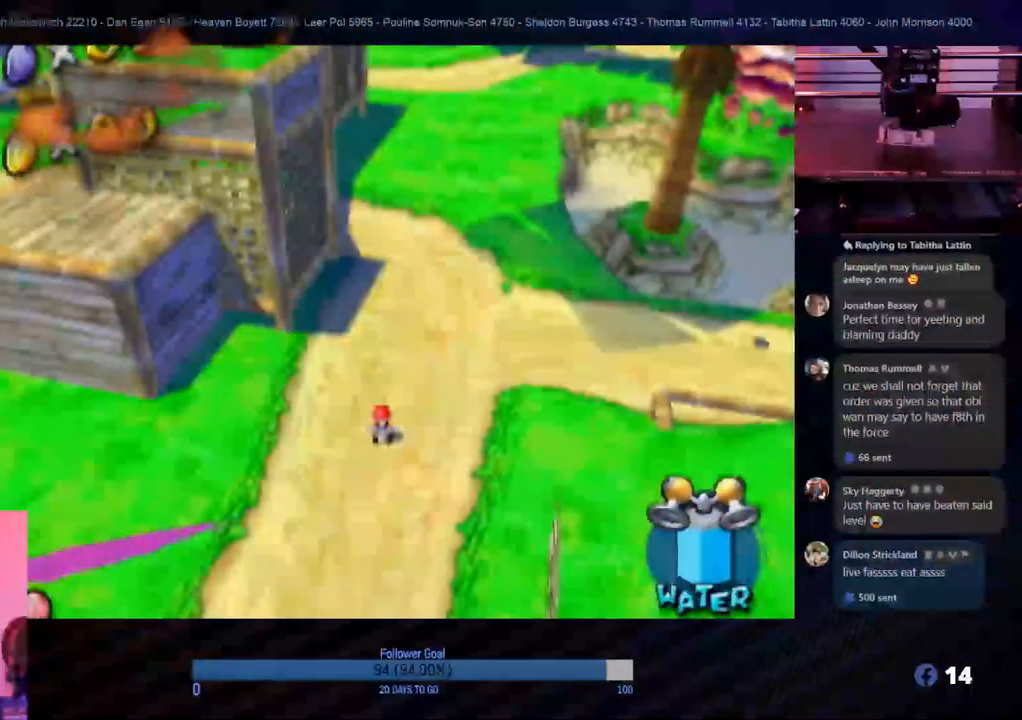
Gameplay with a controller (Nintendo layout); each line is a JSON object with the inputs held at the frame after it. "events" lists button and stick changes between this image and that frame as [ms after this image, input, new state], when the widget could be followed in between. Not read: L3 R3.
{"buttons": [], "left_stick": "center", "right_stick": "center", "events": []}
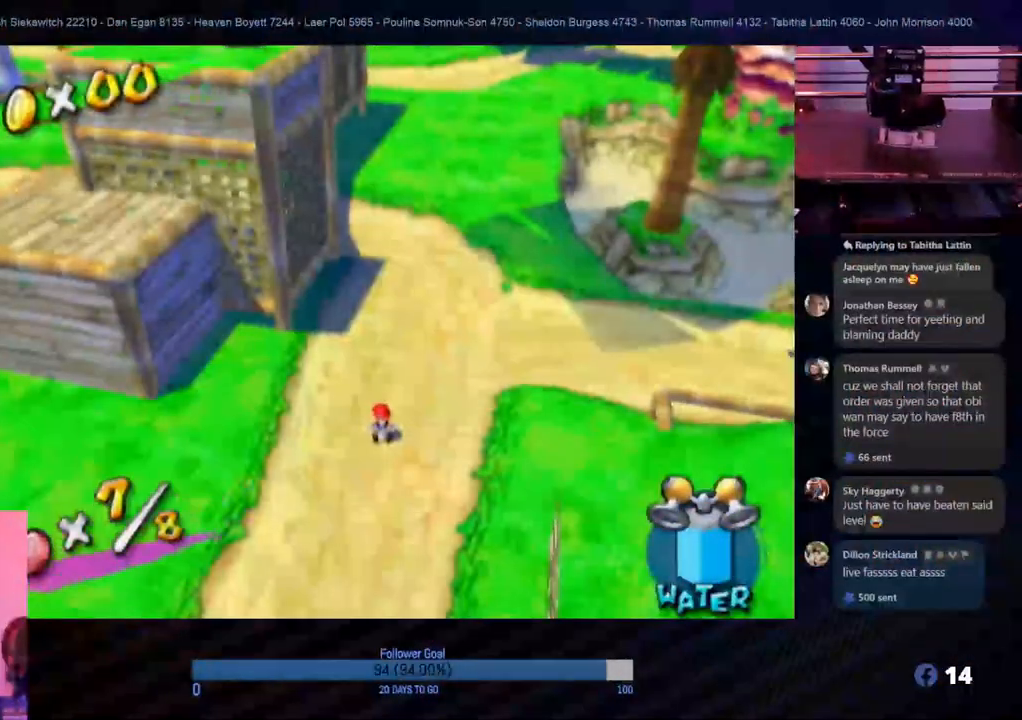
{"buttons": [], "left_stick": "up-left", "right_stick": "center", "events": [[133, "left_stick", "up"], [317, "left_stick", "up-left"]]}
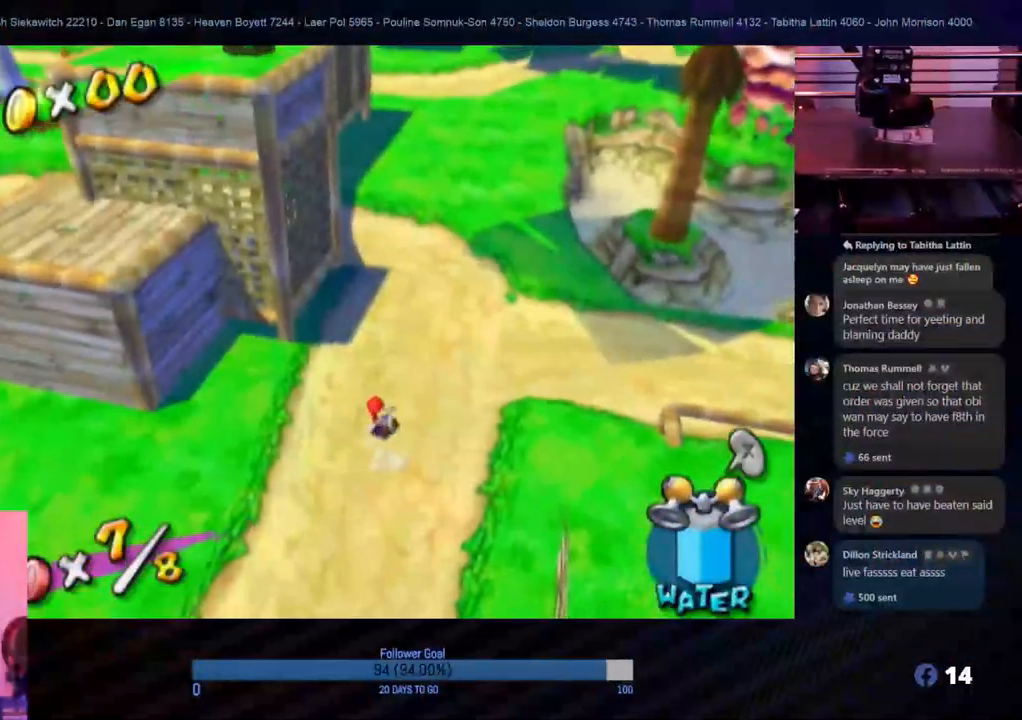
{"buttons": [], "left_stick": "up-left", "right_stick": "center", "events": []}
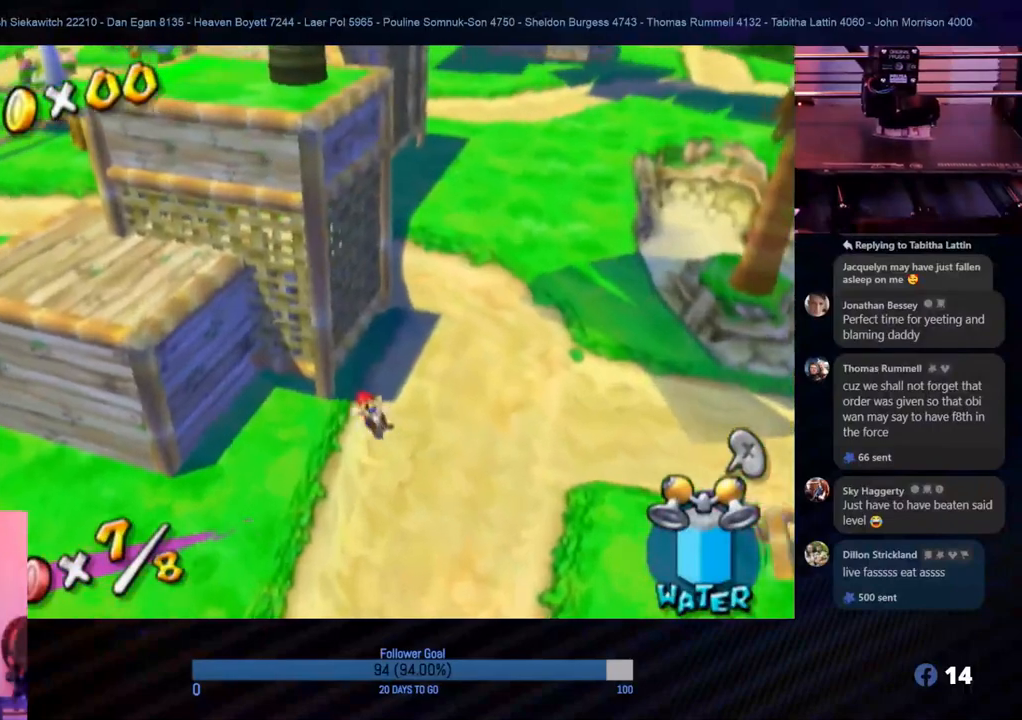
{"buttons": ["A"], "left_stick": "up-left", "right_stick": "center", "events": [[83, "left_stick", "down-right"], [233, "left_stick", "up-left"], [333, "A", "down"]]}
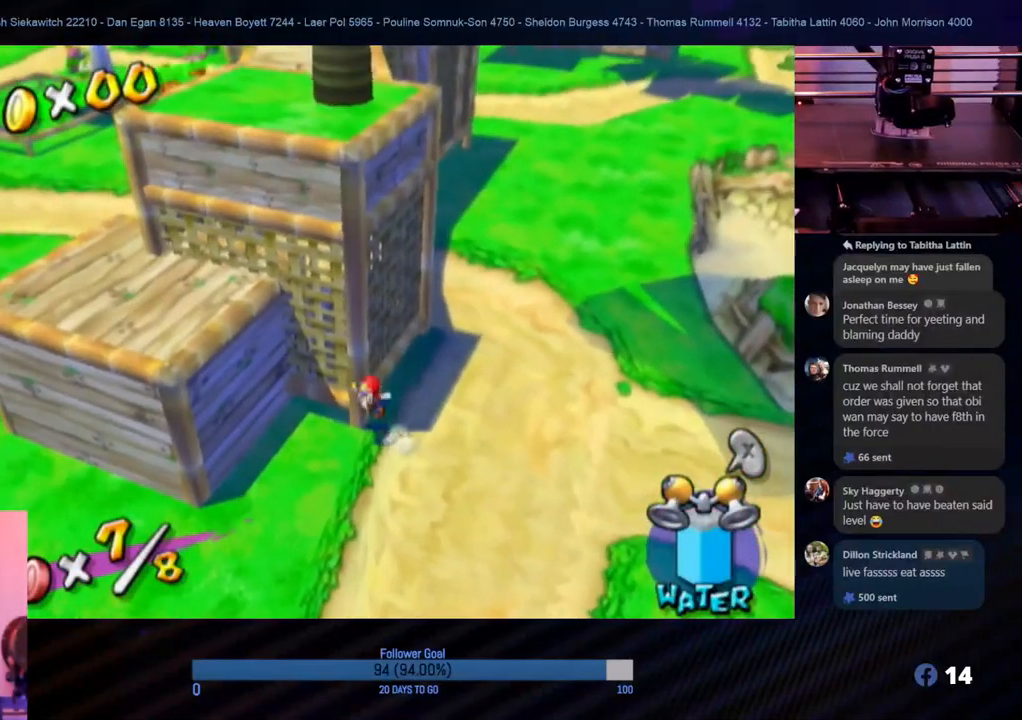
{"buttons": [], "left_stick": "up-left", "right_stick": "center", "events": [[267, "A", "up"]]}
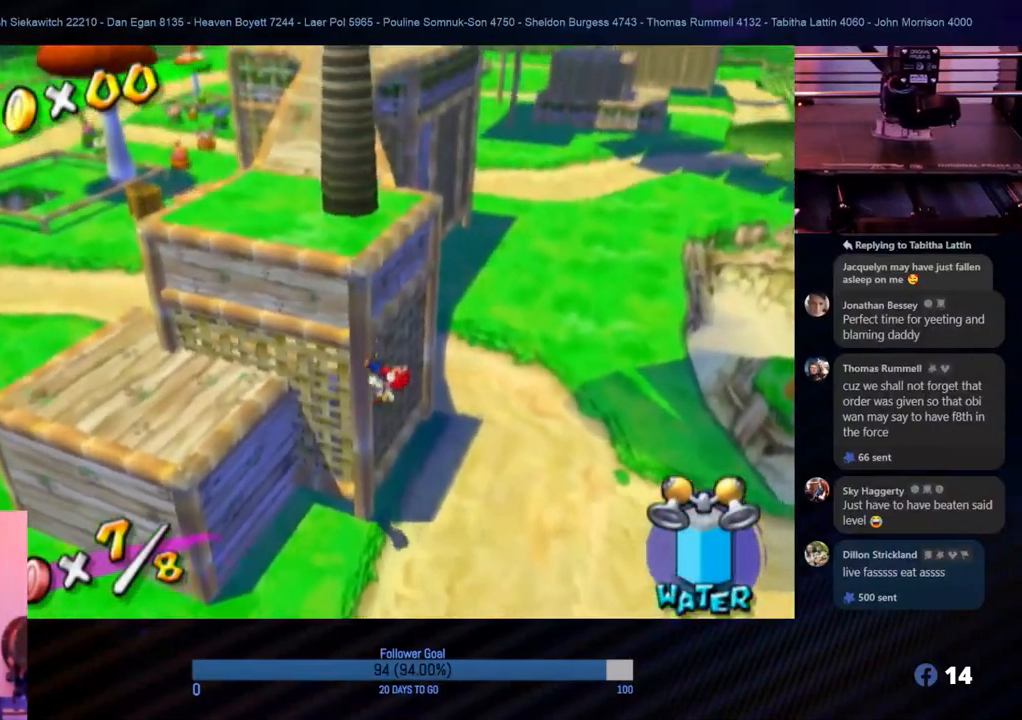
{"buttons": [], "left_stick": "left", "right_stick": "center", "events": [[50, "R1", "down"], [200, "R1", "up"], [200, "left_stick", "left"]]}
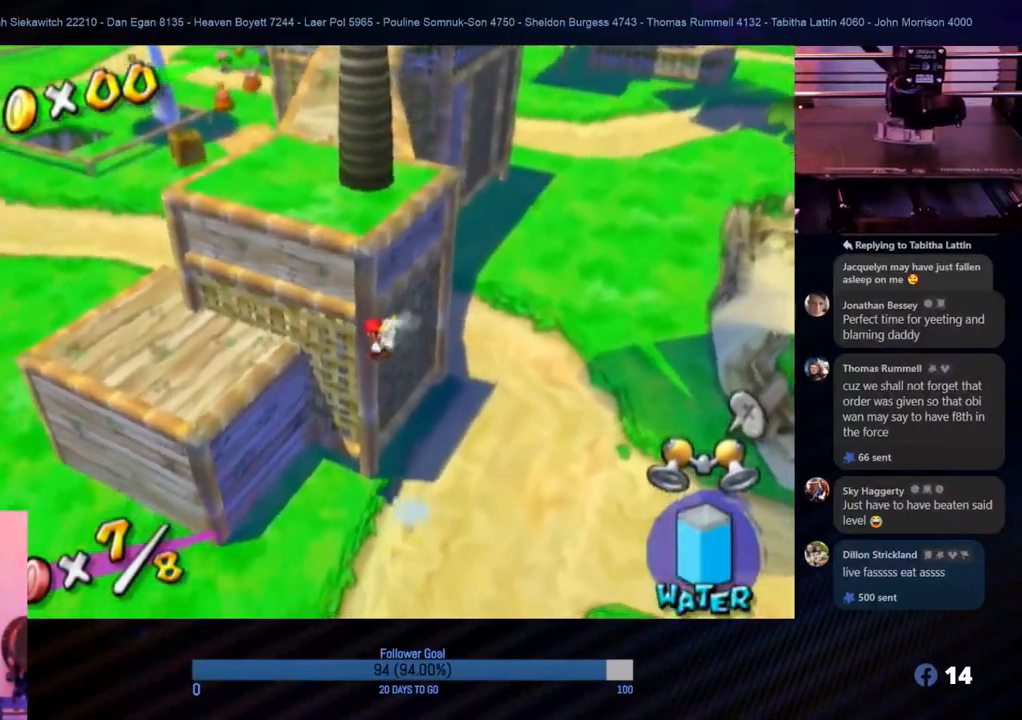
{"buttons": [], "left_stick": "up-left", "right_stick": "center", "events": [[233, "left_stick", "down-left"], [500, "left_stick", "up-left"]]}
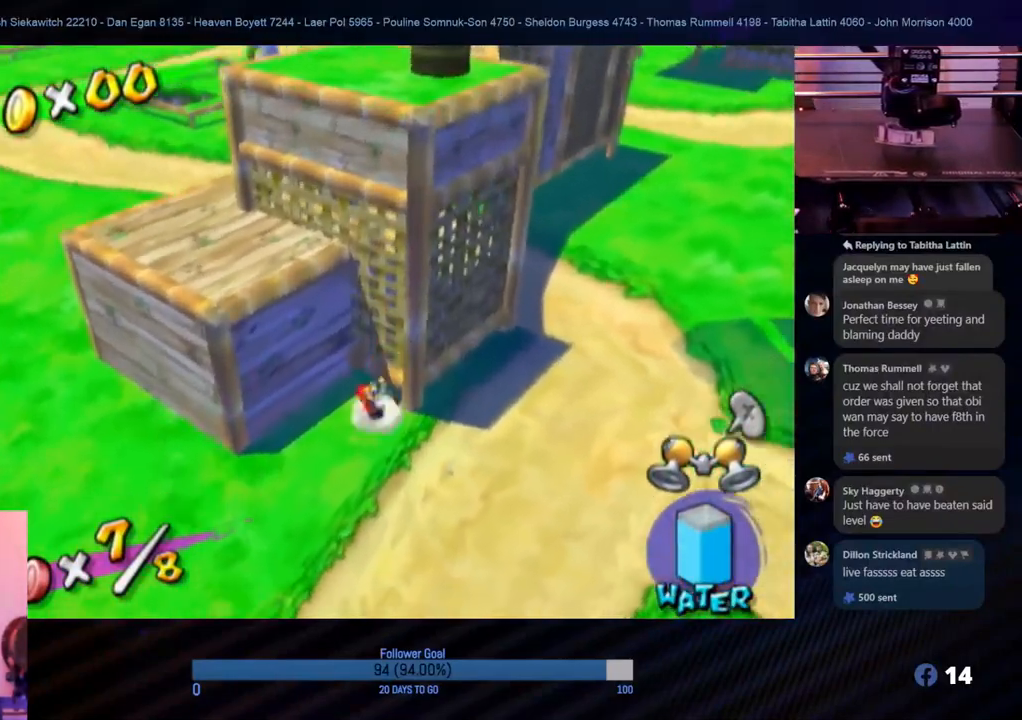
{"buttons": [], "left_stick": "down-left", "right_stick": "center", "events": [[283, "left_stick", "down"], [367, "left_stick", "center"], [450, "left_stick", "down-left"]]}
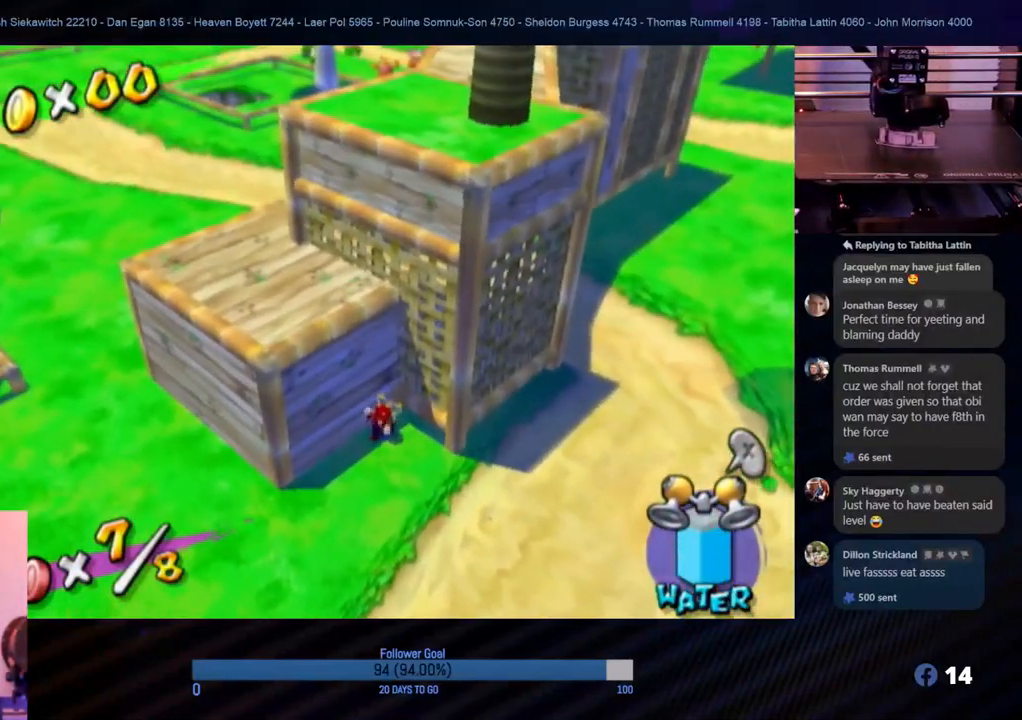
{"buttons": ["A"], "left_stick": "up-left", "right_stick": "center", "events": [[17, "left_stick", "down"], [217, "left_stick", "up"], [300, "A", "down"], [483, "left_stick", "up-left"]]}
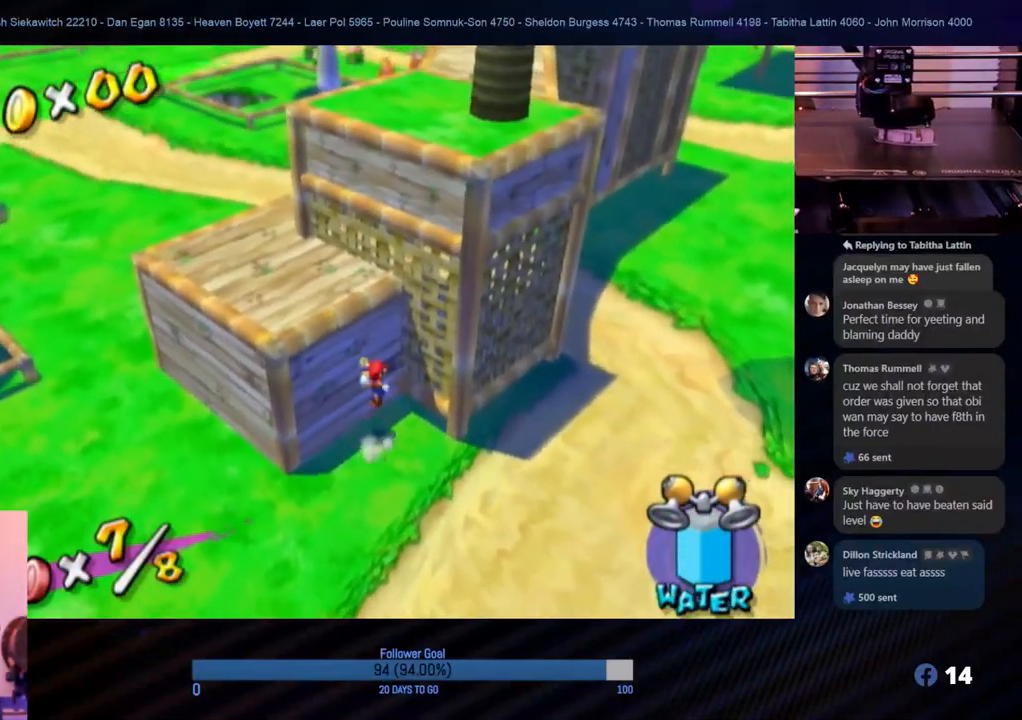
{"buttons": [], "left_stick": "up-left", "right_stick": "center", "events": [[217, "A", "up"]]}
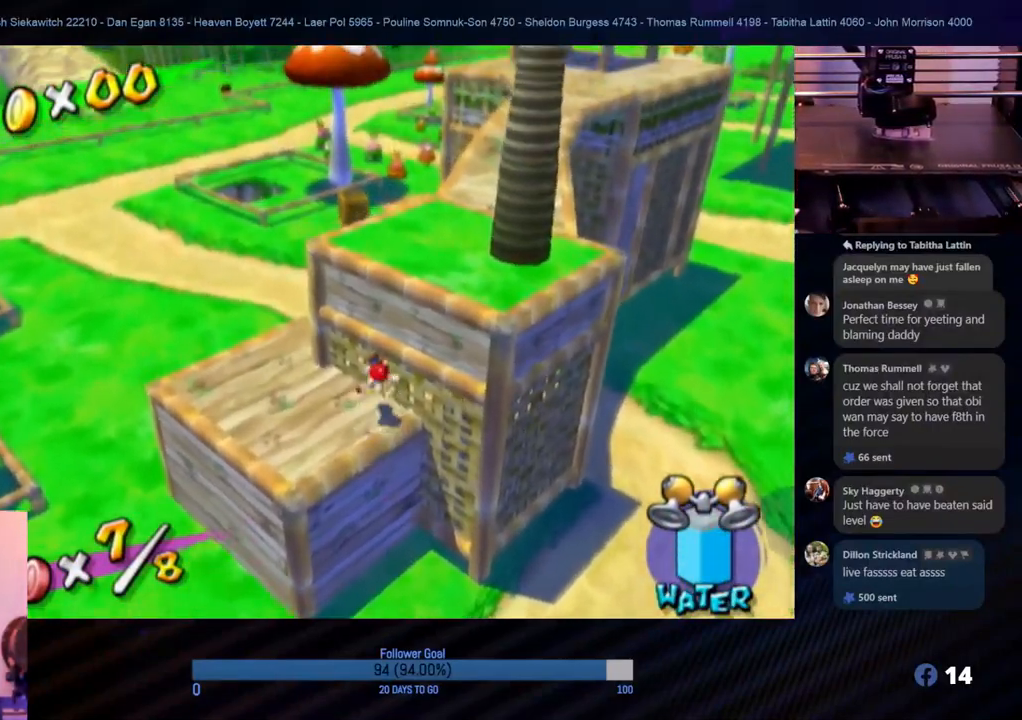
{"buttons": [], "left_stick": "left", "right_stick": "left", "events": [[350, "right_stick", "left"], [433, "left_stick", "left"]]}
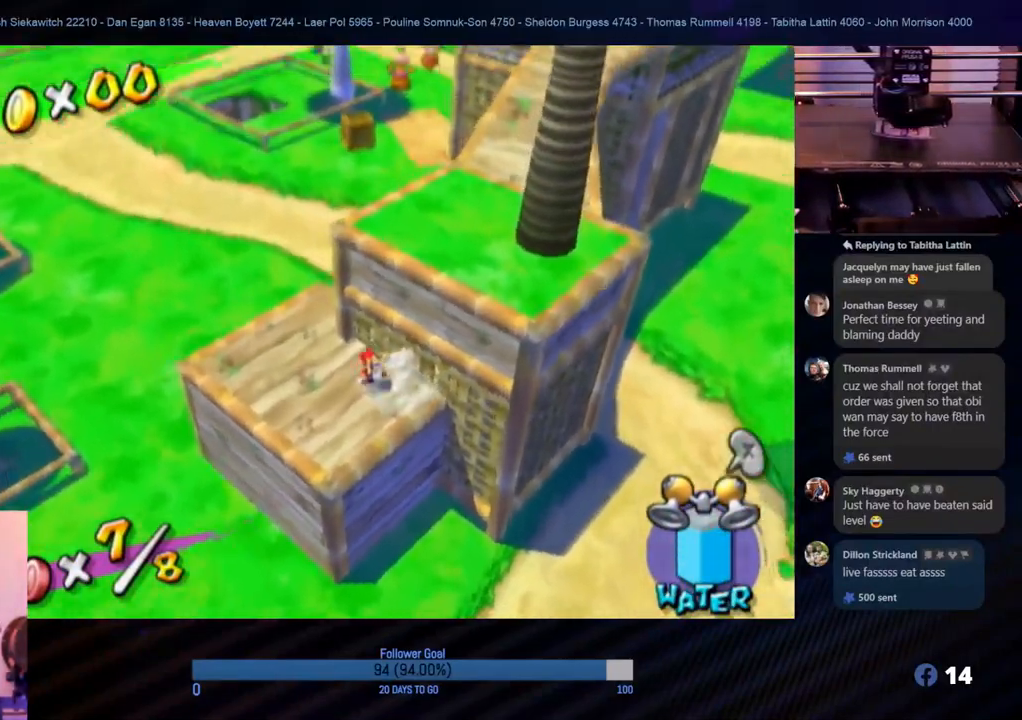
{"buttons": [], "left_stick": "up", "right_stick": "center", "events": [[150, "right_stick", "center"], [217, "left_stick", "up-left"], [333, "left_stick", "up"]]}
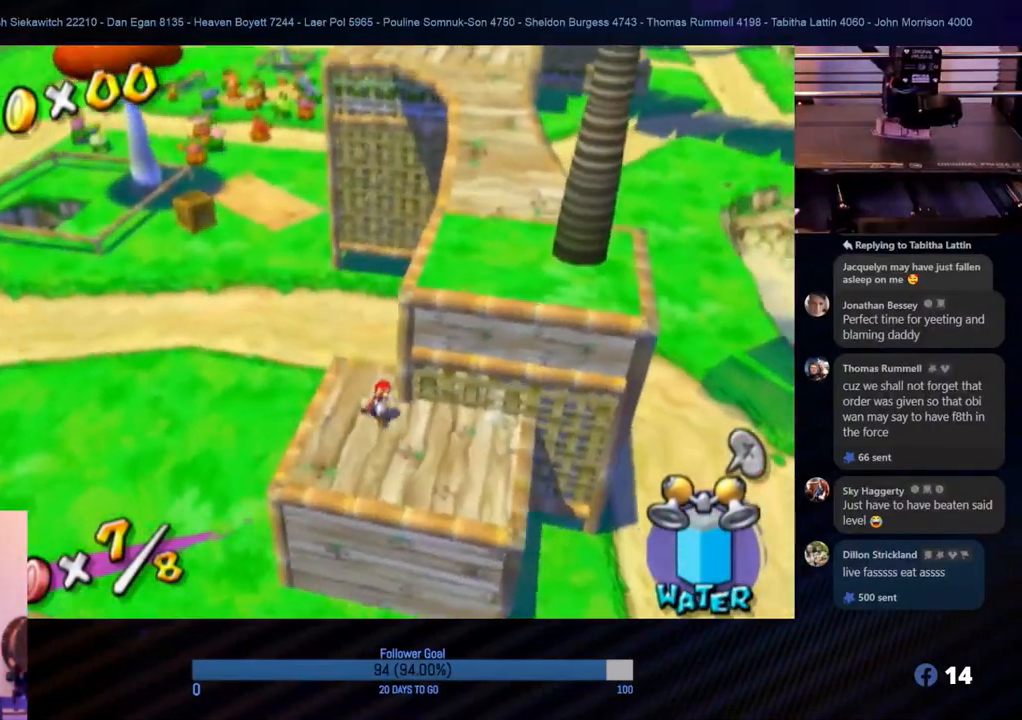
{"buttons": [], "left_stick": "up-left", "right_stick": "center", "events": [[300, "A", "down"], [350, "left_stick", "up-left"], [500, "A", "up"]]}
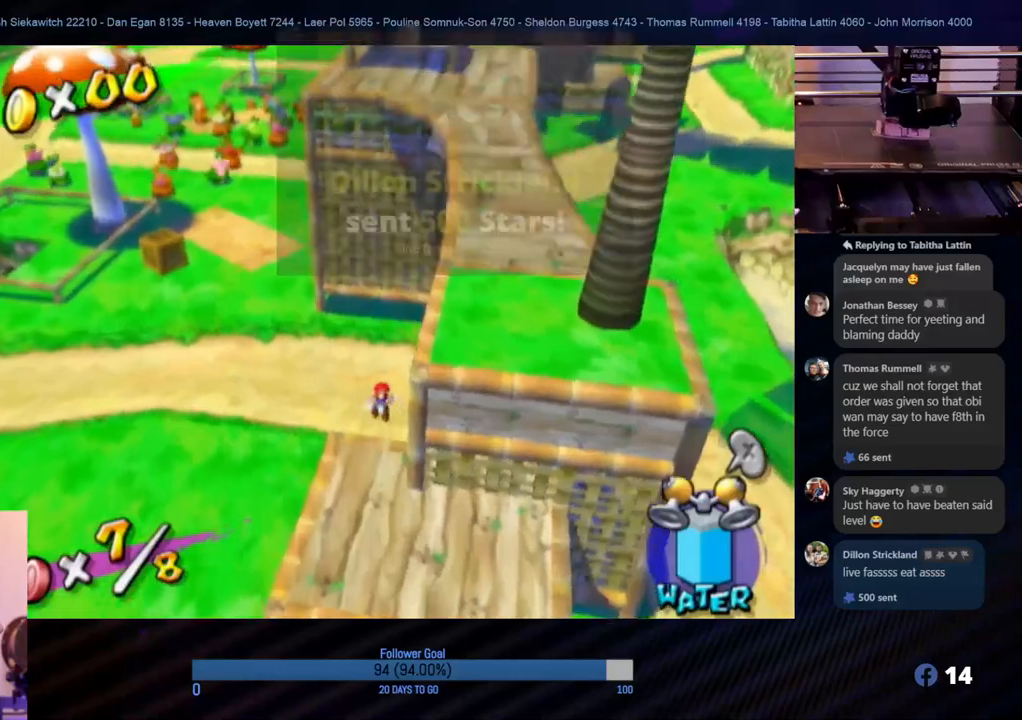
{"buttons": [], "left_stick": "up-left", "right_stick": "up-left", "events": [[450, "right_stick", "up-left"]]}
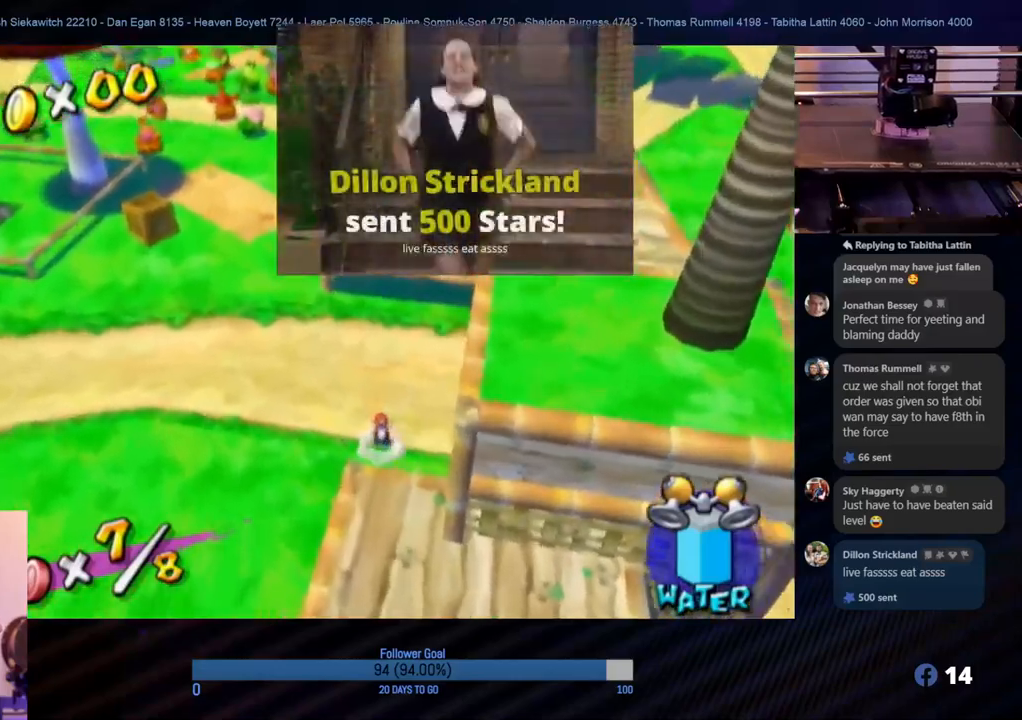
{"buttons": [], "left_stick": "left", "right_stick": "center", "events": [[133, "left_stick", "up"], [150, "right_stick", "center"], [433, "left_stick", "left"]]}
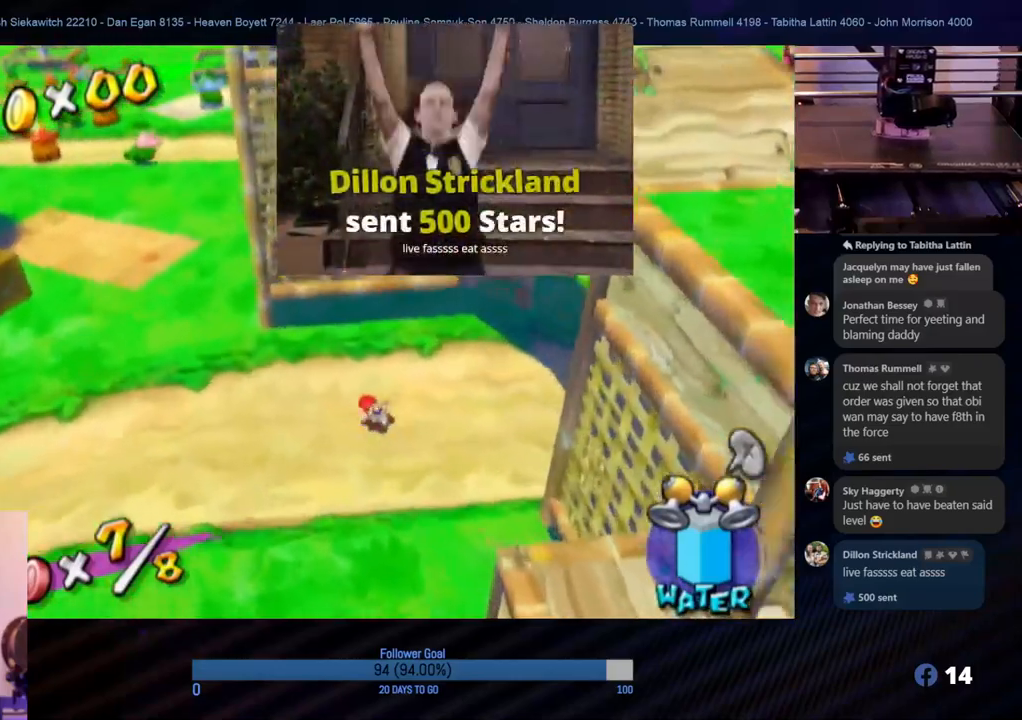
{"buttons": [], "left_stick": "up-left", "right_stick": "center", "events": [[200, "left_stick", "up-left"]]}
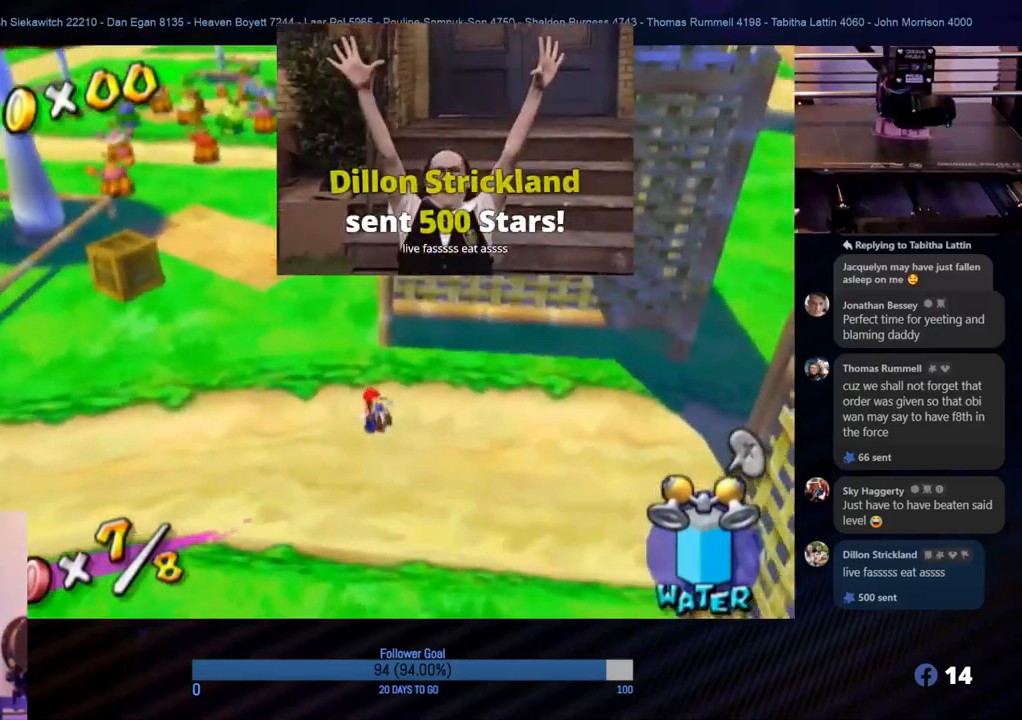
{"buttons": [], "left_stick": "up-left", "right_stick": "center", "events": []}
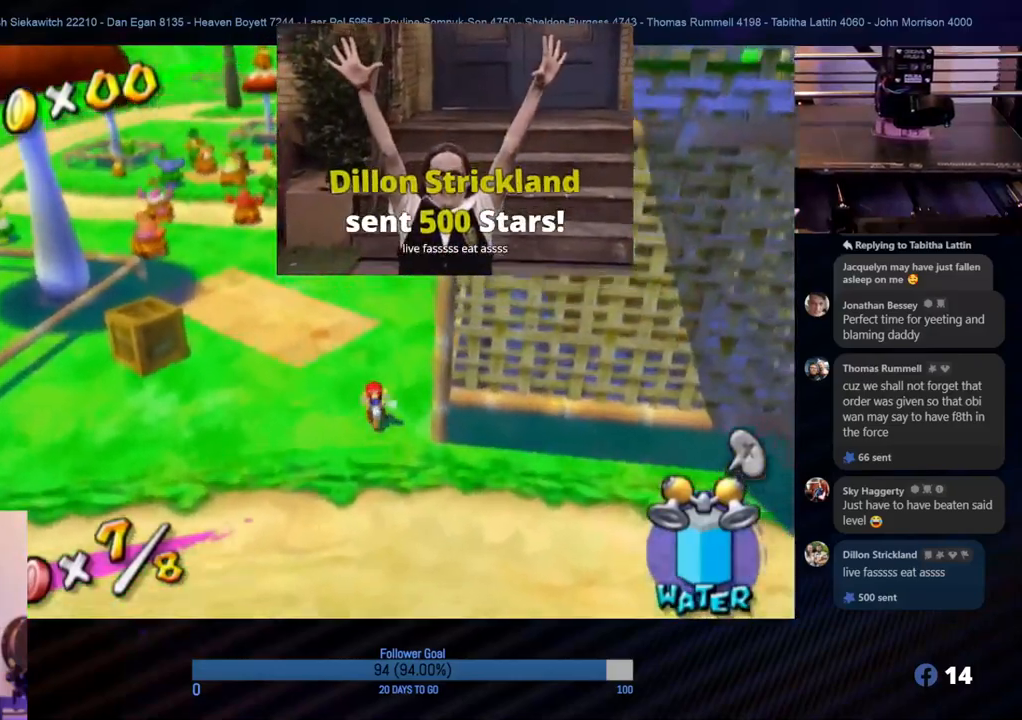
{"buttons": [], "left_stick": "up-left", "right_stick": "up", "events": [[283, "right_stick", "up"]]}
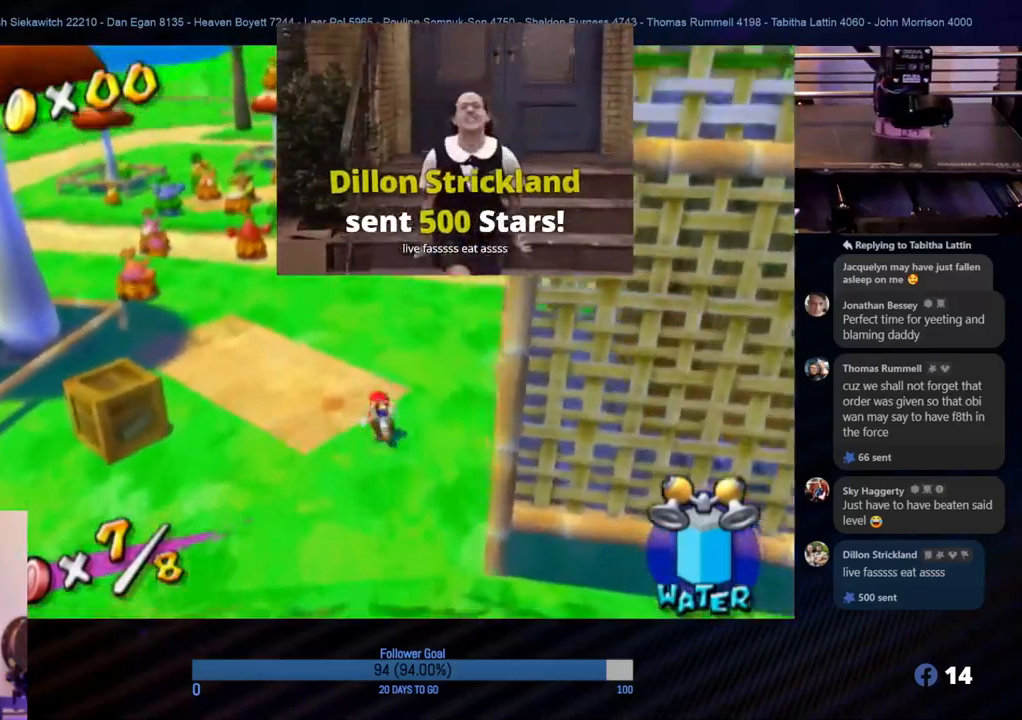
{"buttons": [], "left_stick": "up", "right_stick": "center", "events": [[17, "right_stick", "center"], [350, "left_stick", "up"]]}
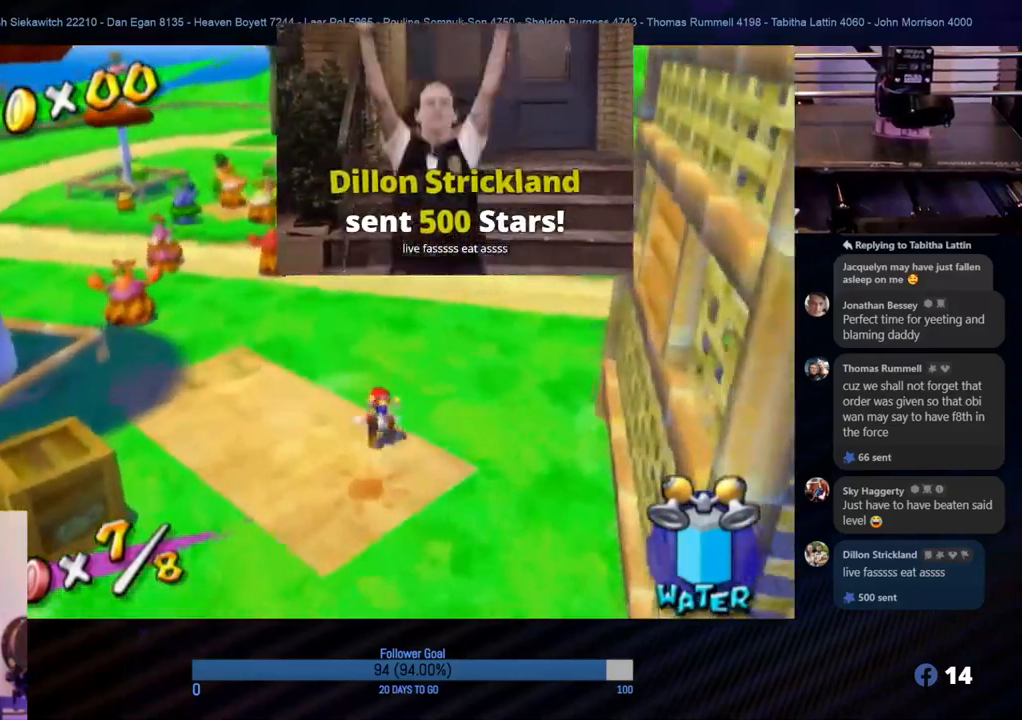
{"buttons": [], "left_stick": "up-right", "right_stick": "center", "events": [[450, "left_stick", "up-right"]]}
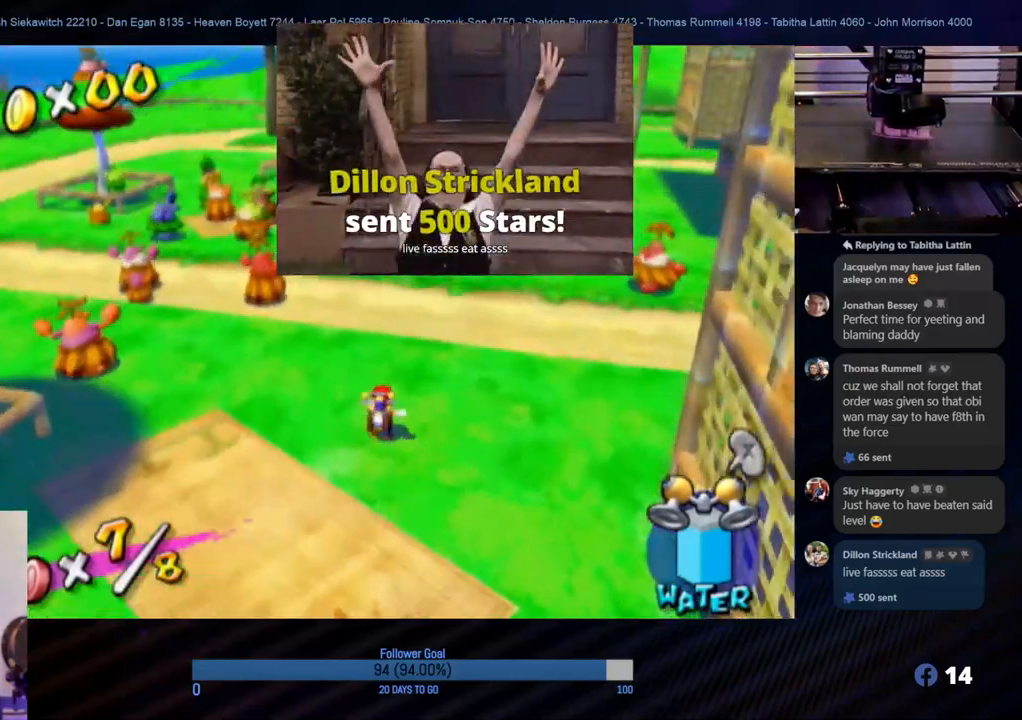
{"buttons": [], "left_stick": "up", "right_stick": "center", "events": [[250, "left_stick", "up"]]}
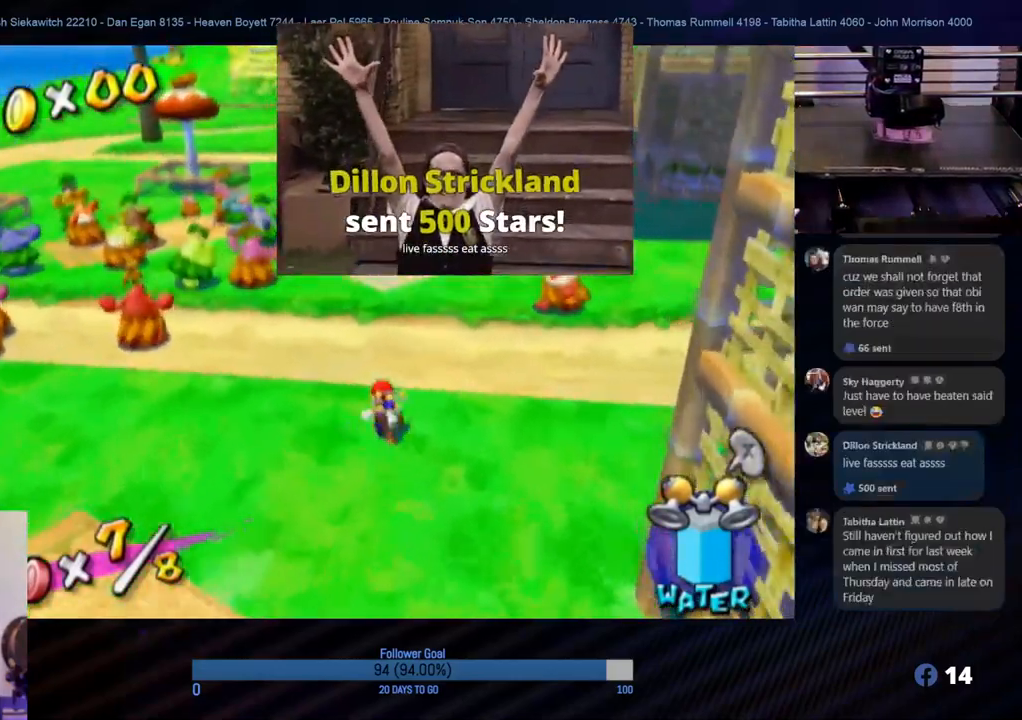
{"buttons": [], "left_stick": "up", "right_stick": "center", "events": [[167, "left_stick", "up-right"], [333, "left_stick", "up"]]}